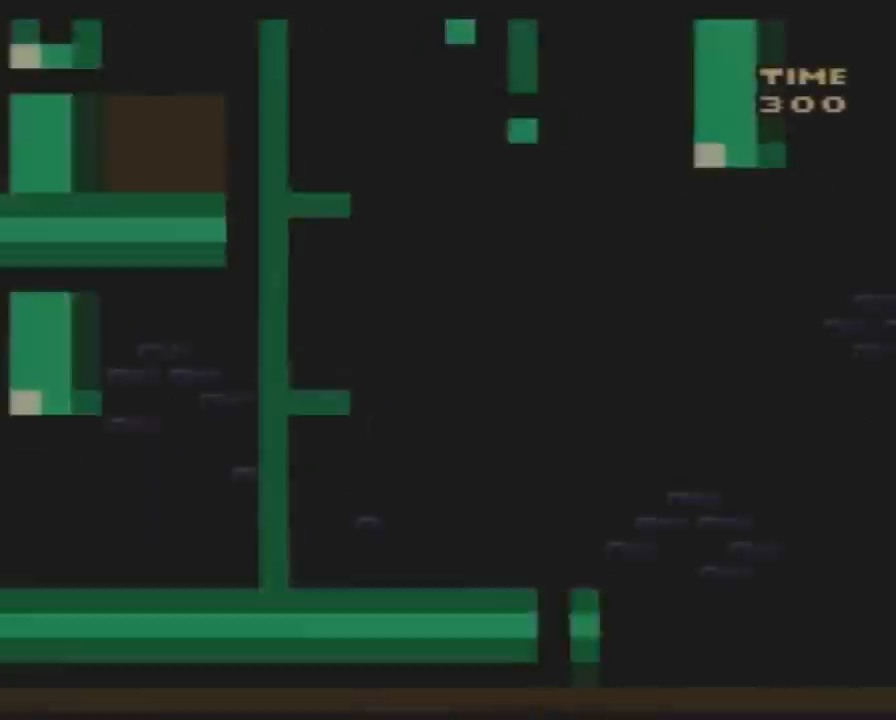
Gameplay with a controller (Nintendo layout); each line is a JSON object with the inputs held at the frame after it. "events" lists button and stick changes between this image and that frame as [ms after this image, input, new state], when the widget could be followed in between. Not read: B L3 R3.
{"buttons": ["Y", "DPAD_LEFT"], "events": [[233, "DPAD_LEFT", "down"]]}
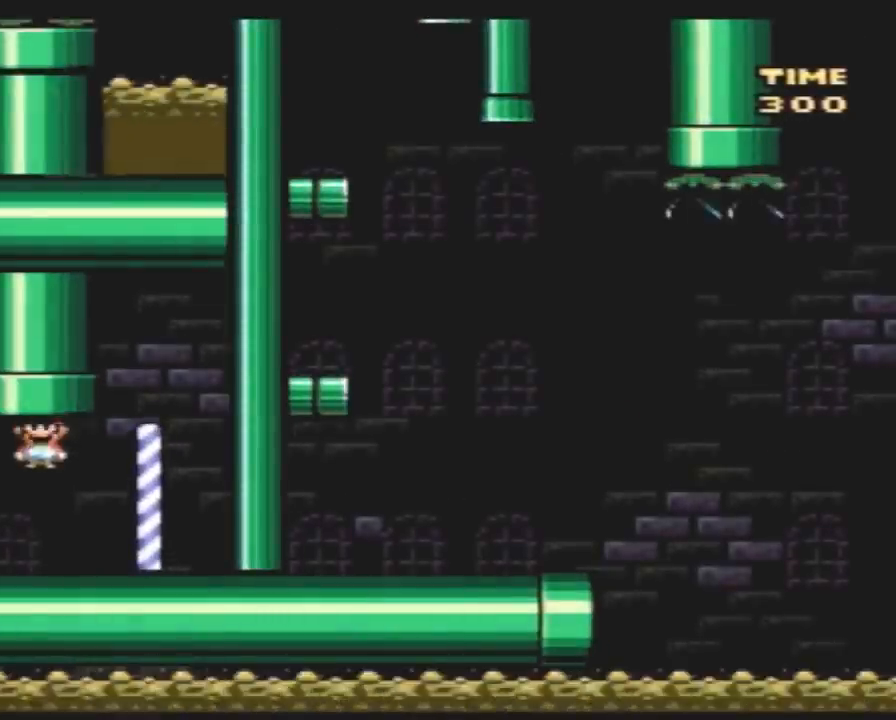
{"buttons": ["Y", "DPAD_LEFT"], "events": []}
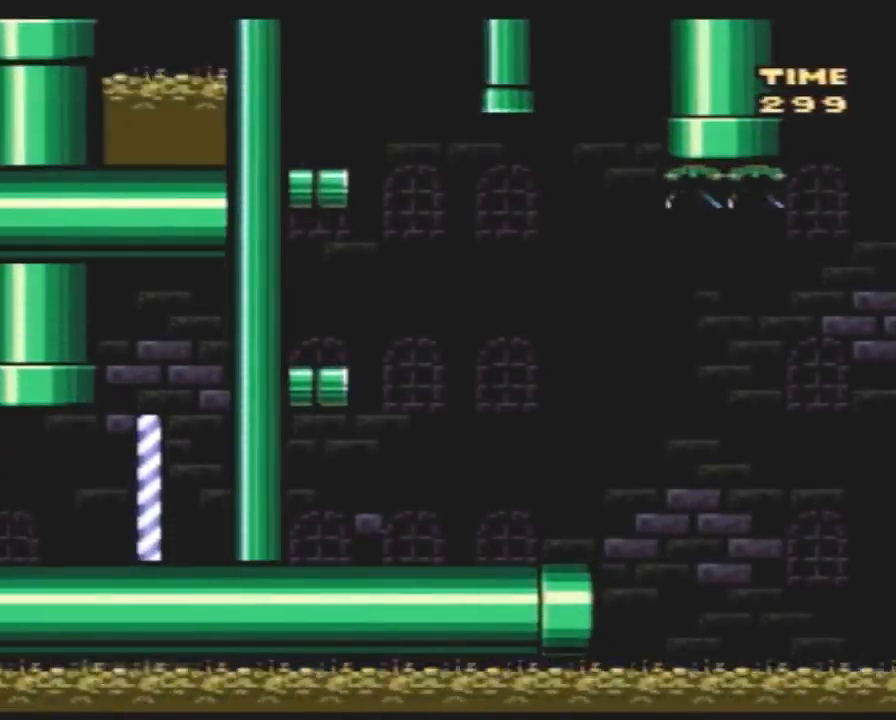
{"buttons": ["Y", "DPAD_LEFT"], "events": []}
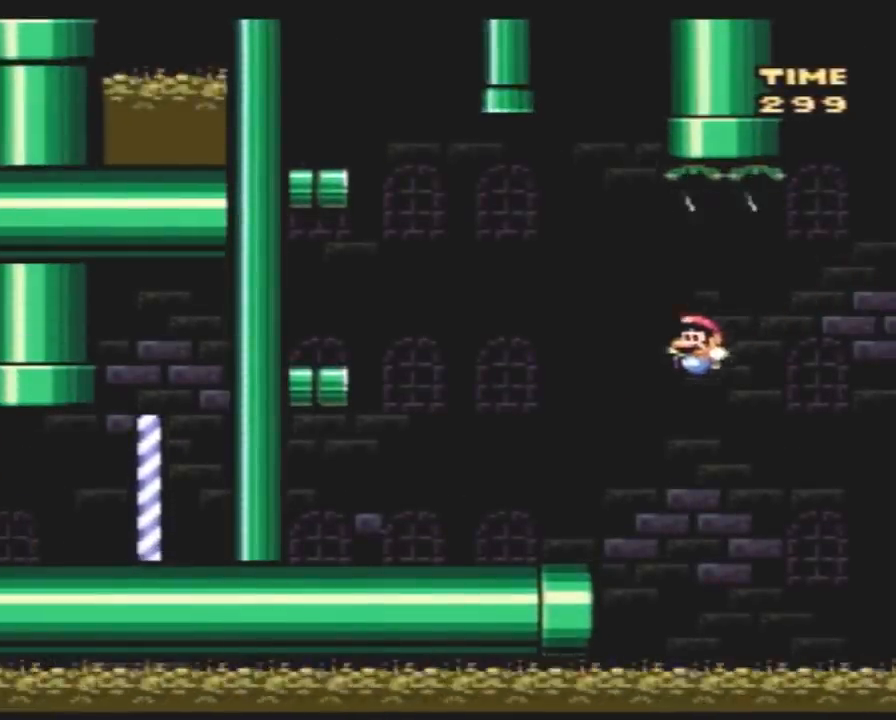
{"buttons": ["Y", "DPAD_LEFT"], "events": []}
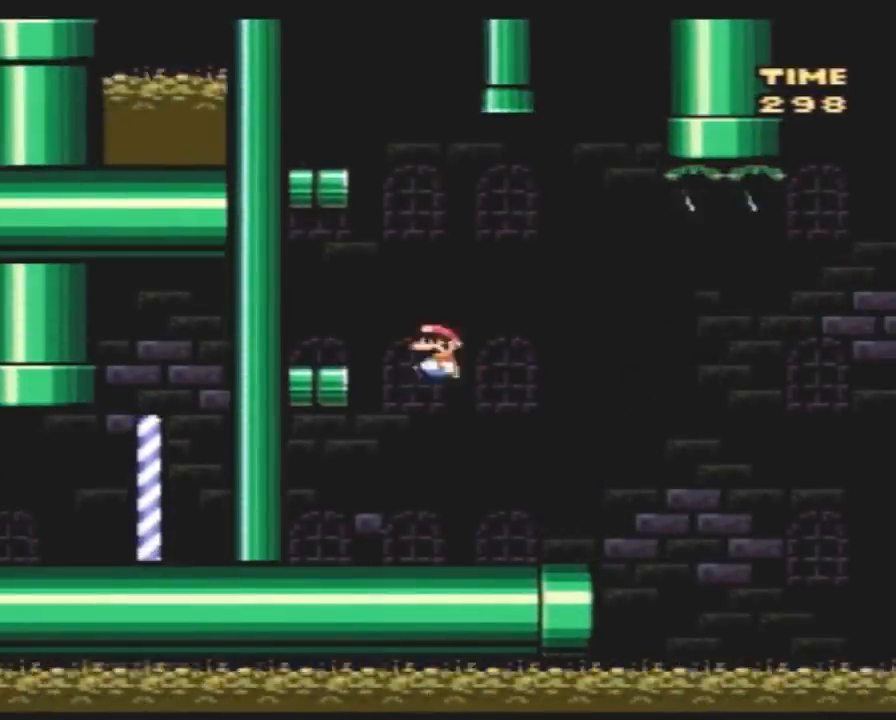
{"buttons": ["Y"], "events": [[133, "DPAD_LEFT", "up"], [133, "DPAD_UP", "down"], [167, "DPAD_RIGHT", "down"], [167, "DPAD_UP", "up"], [500, "DPAD_RIGHT", "up"]]}
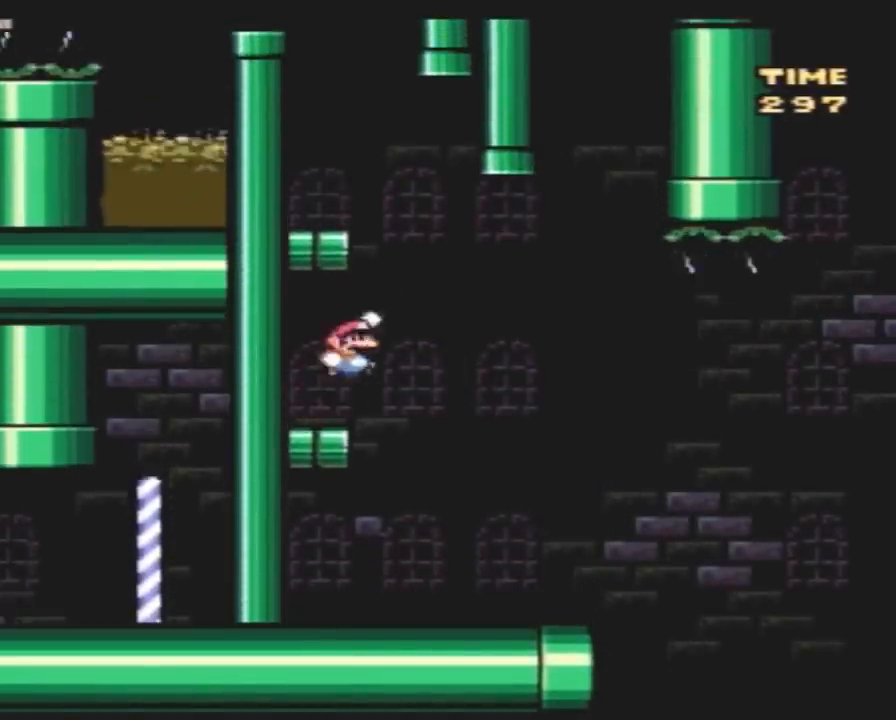
{"buttons": ["Y"], "events": [[33, "DPAD_LEFT", "down"], [500, "DPAD_LEFT", "up"]]}
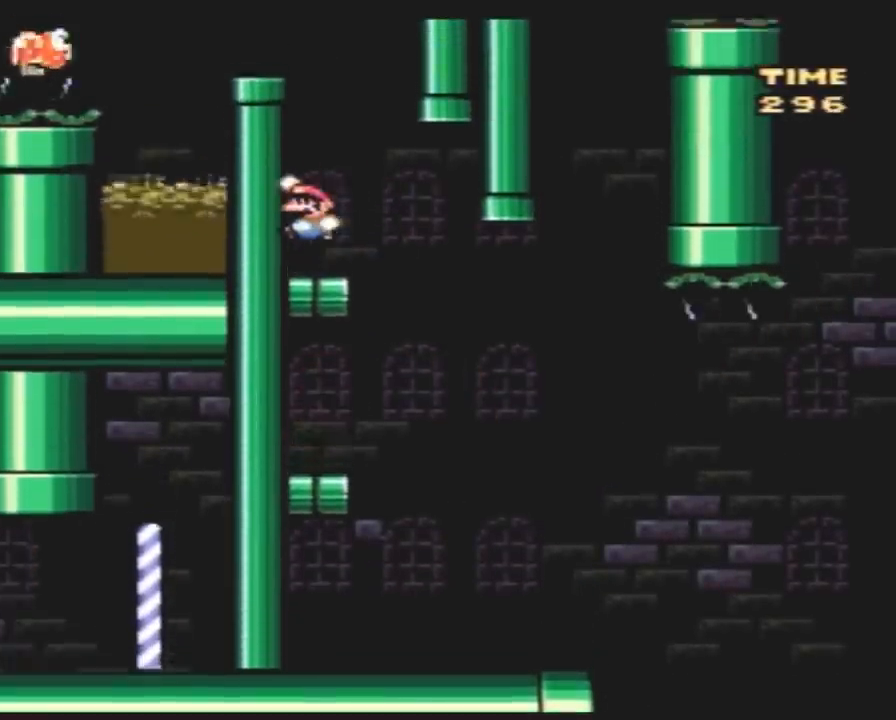
{"buttons": ["Y", "DPAD_LEFT"], "events": [[283, "DPAD_LEFT", "down"]]}
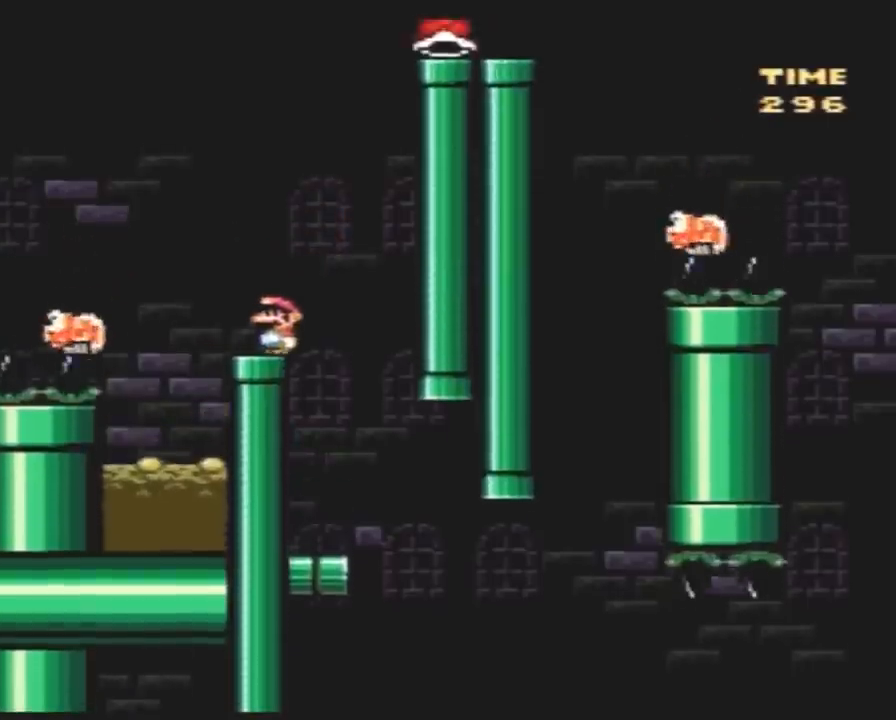
{"buttons": ["Y", "DPAD_LEFT"], "events": []}
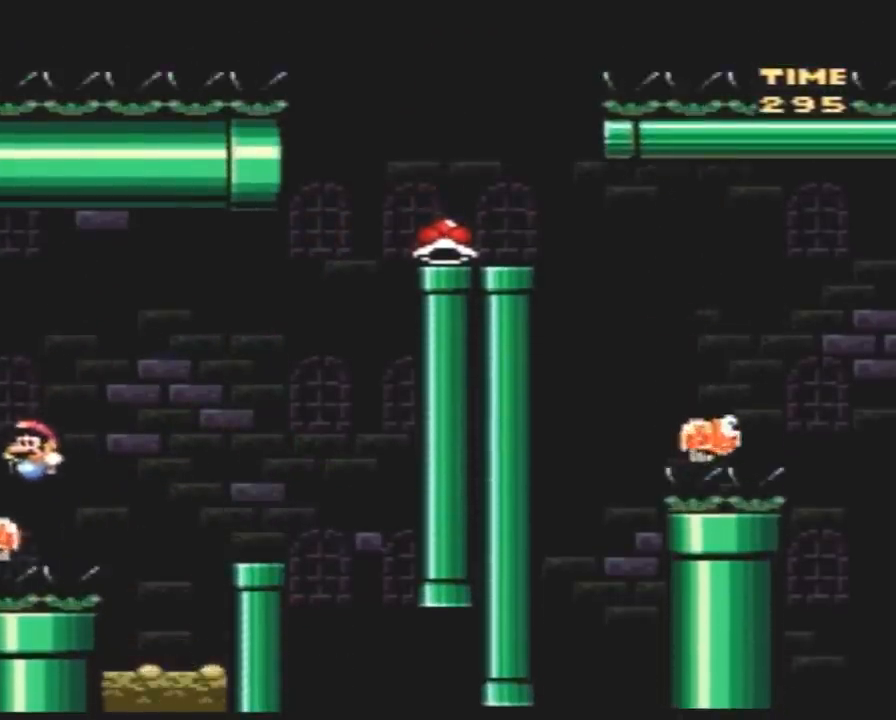
{"buttons": ["Y", "DPAD_LEFT"], "events": []}
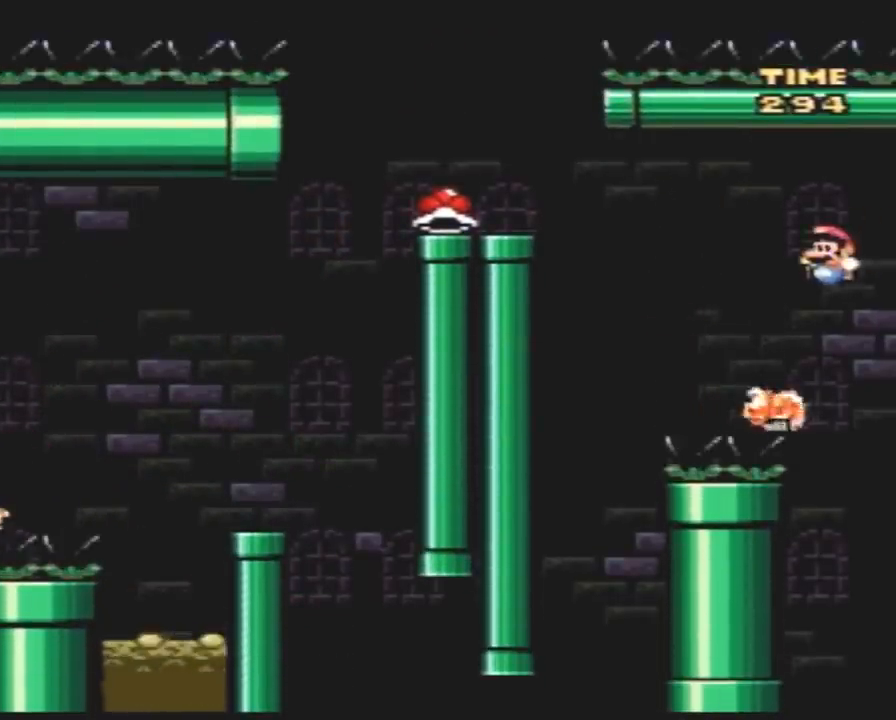
{"buttons": ["Y", "DPAD_LEFT"], "events": []}
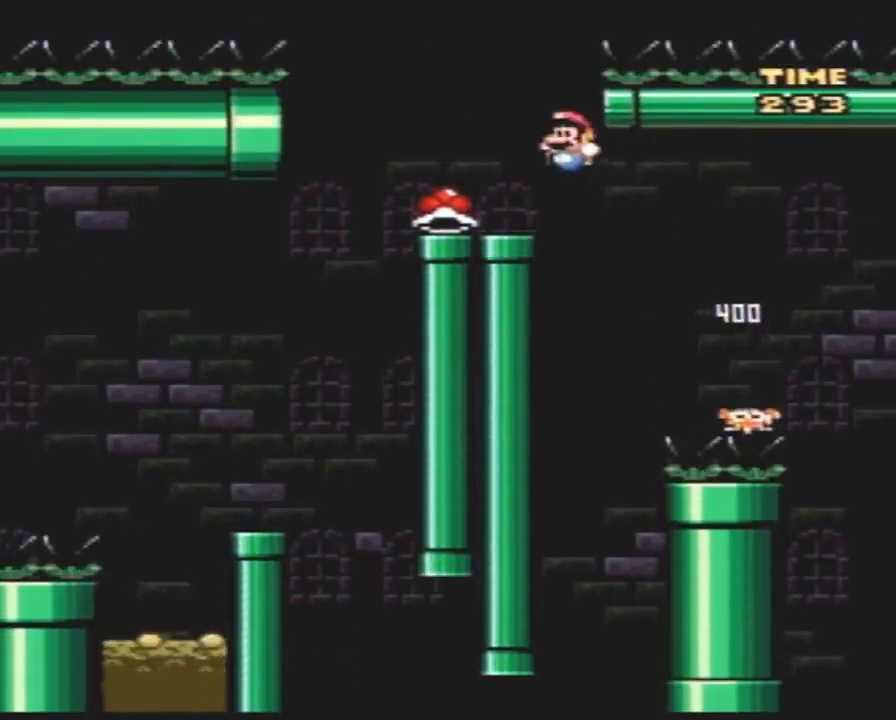
{"buttons": ["Y"], "events": [[83, "DPAD_UP", "down"], [100, "DPAD_LEFT", "up"], [100, "DPAD_RIGHT", "down"], [100, "DPAD_UP", "up"], [267, "DPAD_RIGHT", "up"]]}
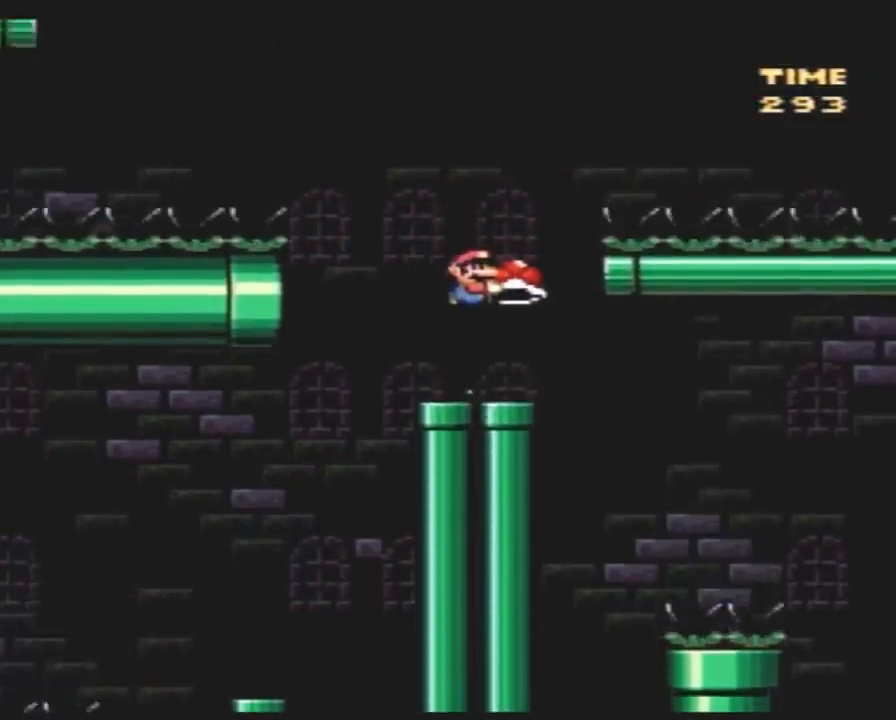
{"buttons": ["Y", "DPAD_LEFT"], "events": [[17, "DPAD_RIGHT", "down"], [233, "Y", "up"], [300, "DPAD_LEFT", "down"], [300, "DPAD_RIGHT", "up"], [300, "Y", "down"]]}
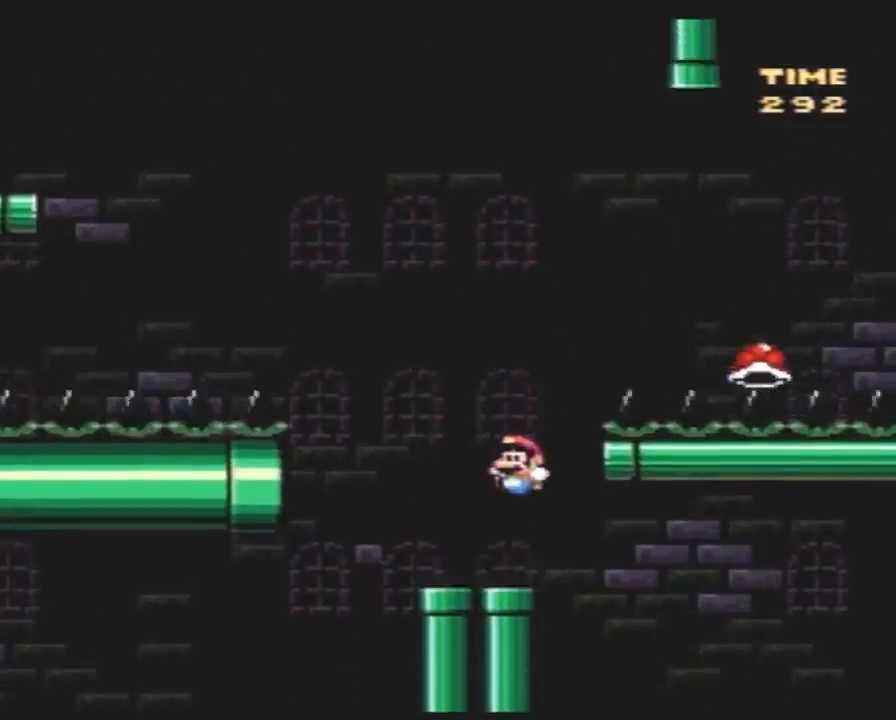
{"buttons": ["Y", "DPAD_LEFT"], "events": [[233, "DPAD_LEFT", "up"], [300, "DPAD_LEFT", "down"]]}
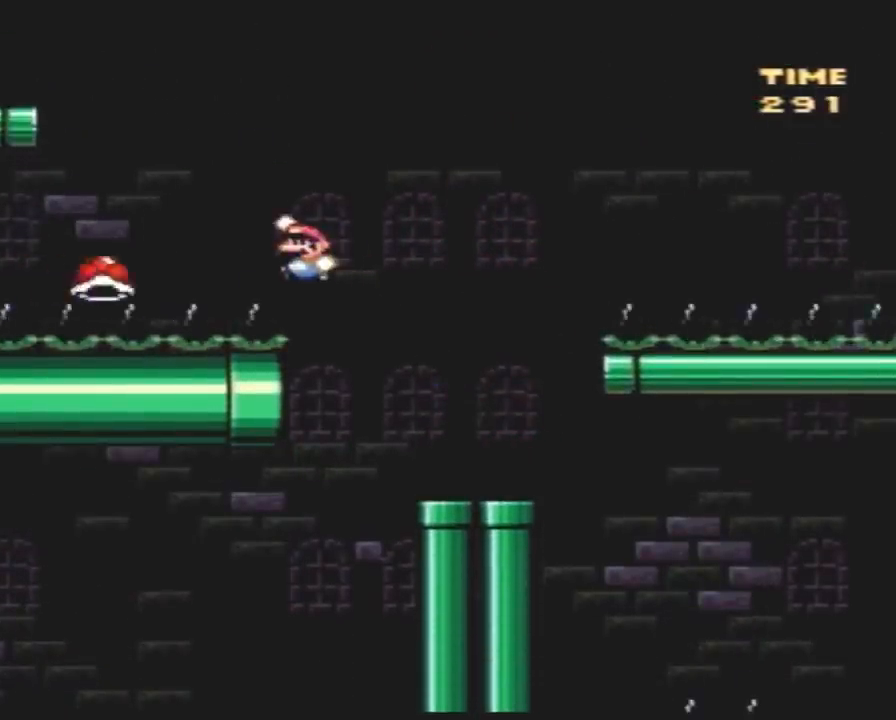
{"buttons": ["Y", "DPAD_LEFT"], "events": []}
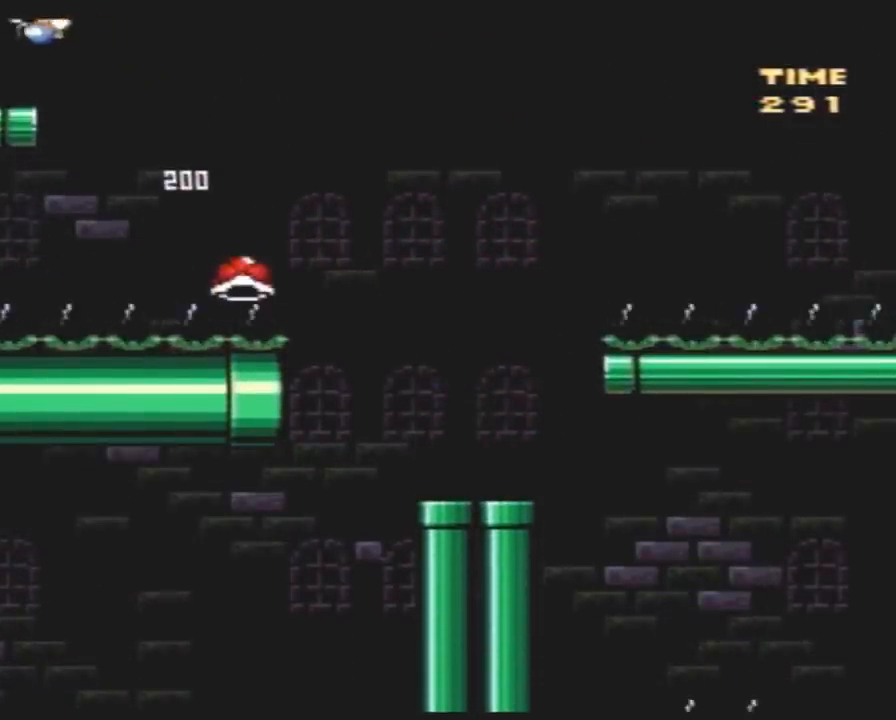
{"buttons": ["Y", "DPAD_LEFT"], "events": []}
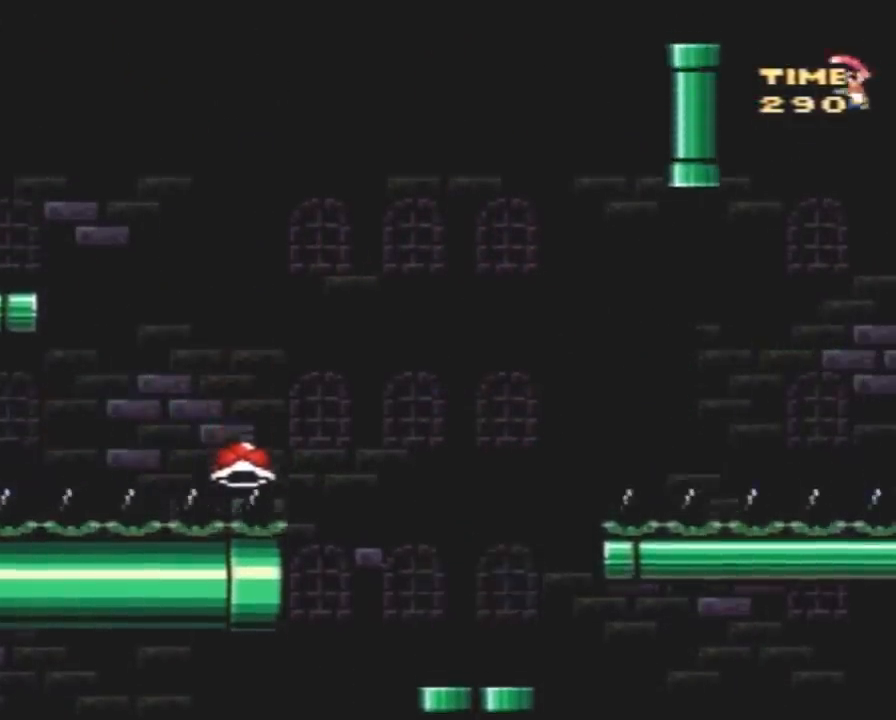
{"buttons": ["Y"], "events": [[167, "DPAD_LEFT", "up"], [200, "DPAD_RIGHT", "down"], [350, "DPAD_RIGHT", "up"]]}
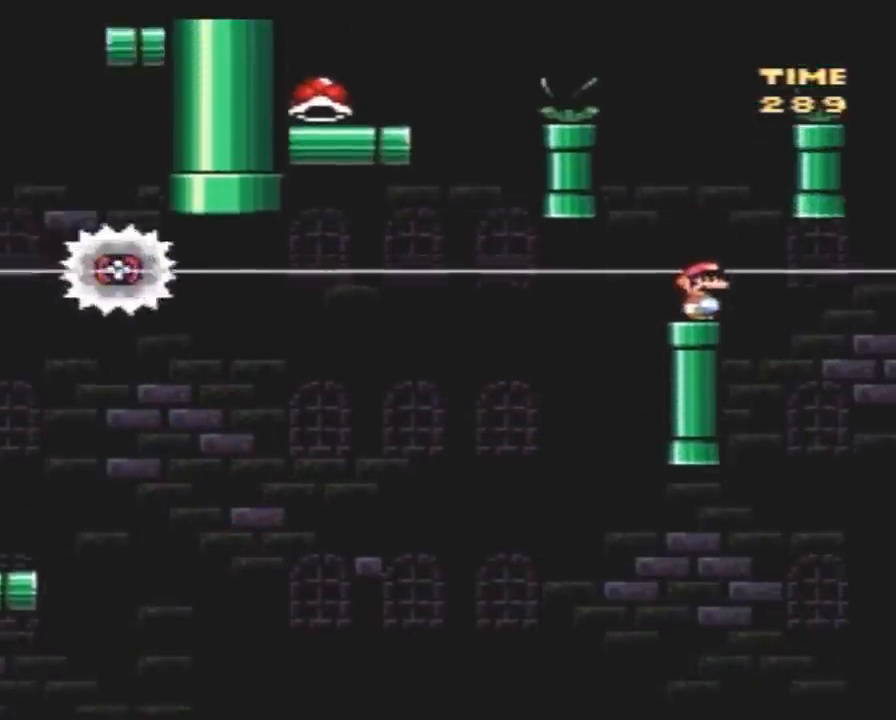
{"buttons": ["Y"], "events": [[83, "DPAD_LEFT", "down"], [167, "DPAD_LEFT", "up"]]}
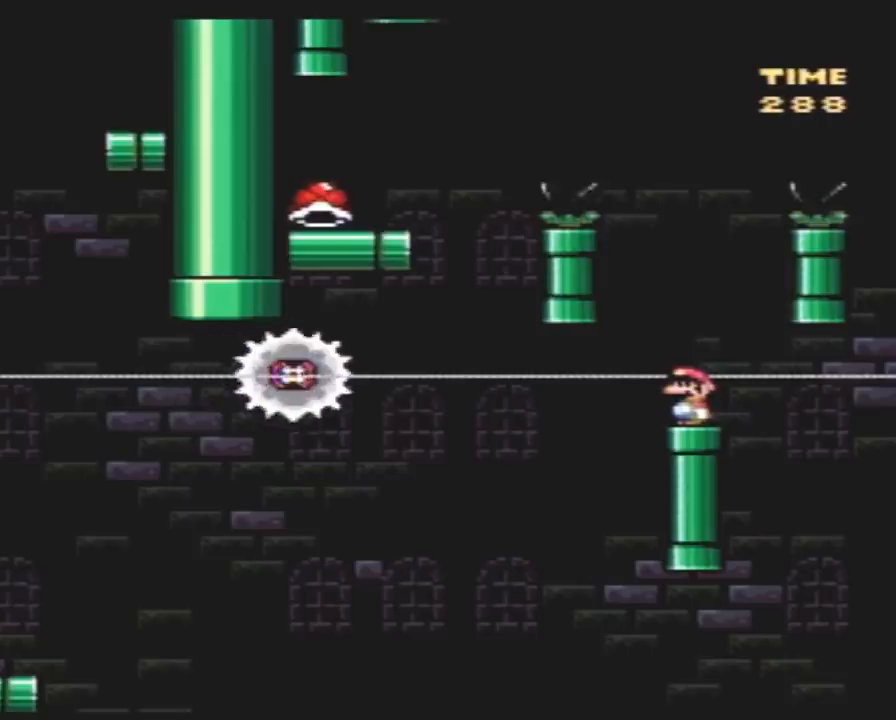
{"buttons": ["Y"], "events": []}
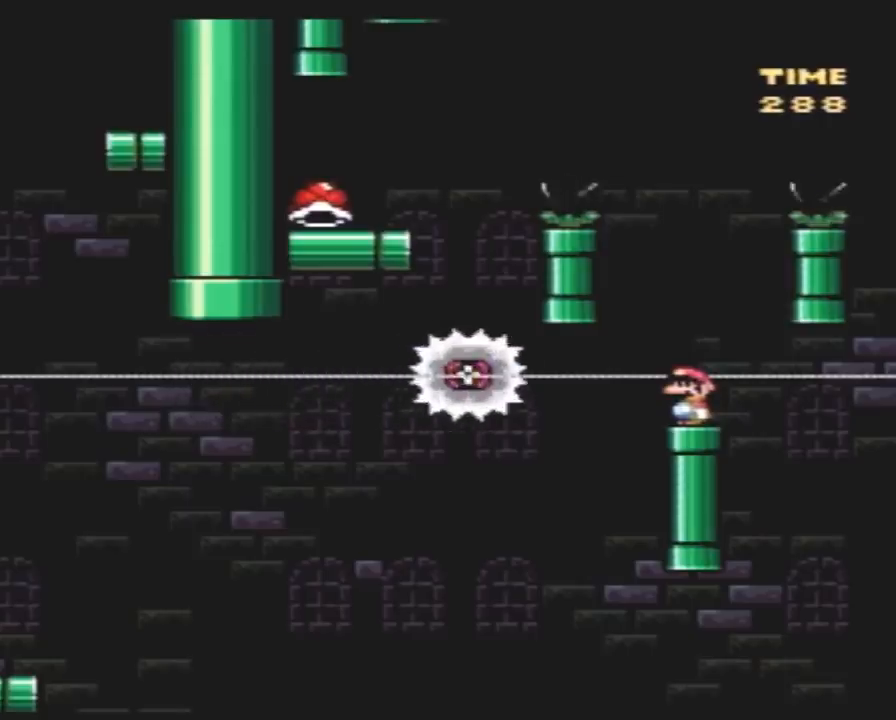
{"buttons": ["Y"], "events": [[17, "A", "down"], [333, "A", "up"]]}
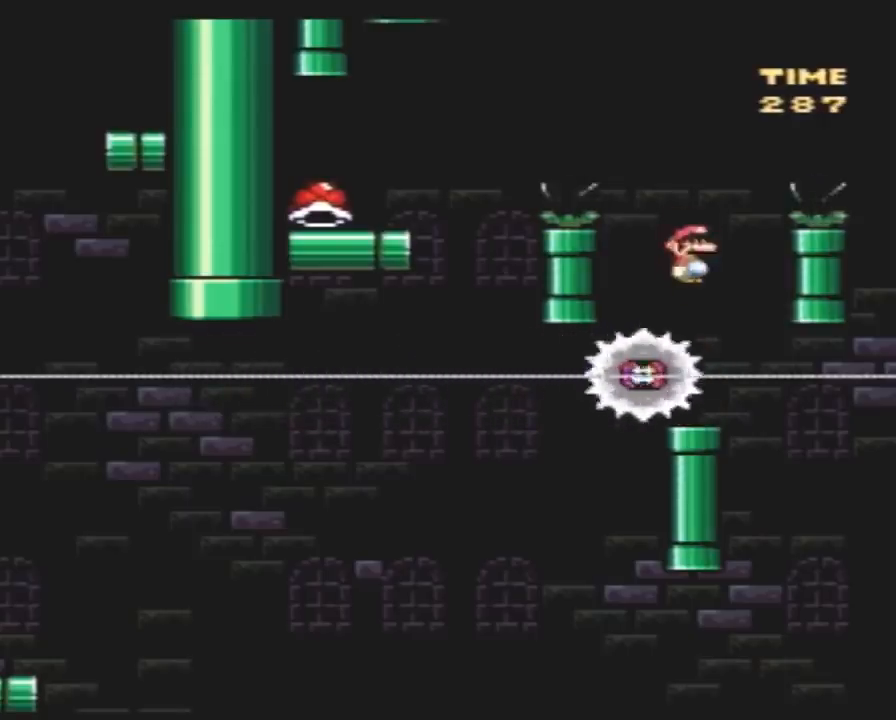
{"buttons": ["Y", "DPAD_LEFT"], "events": [[50, "DPAD_LEFT", "down"]]}
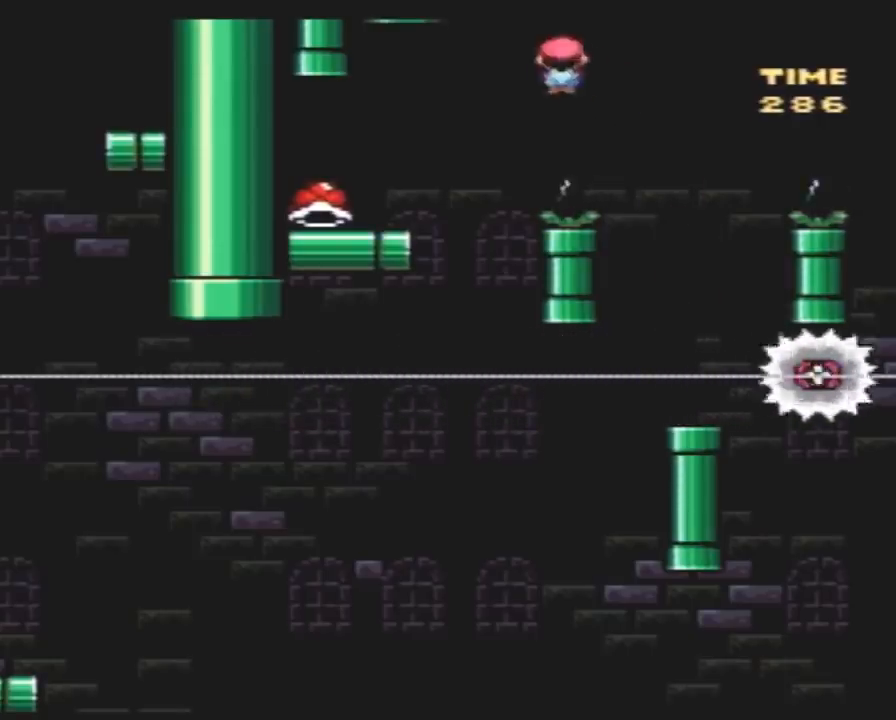
{"buttons": ["Y", "DPAD_RIGHT"], "events": [[300, "DPAD_LEFT", "up"], [367, "DPAD_RIGHT", "down"]]}
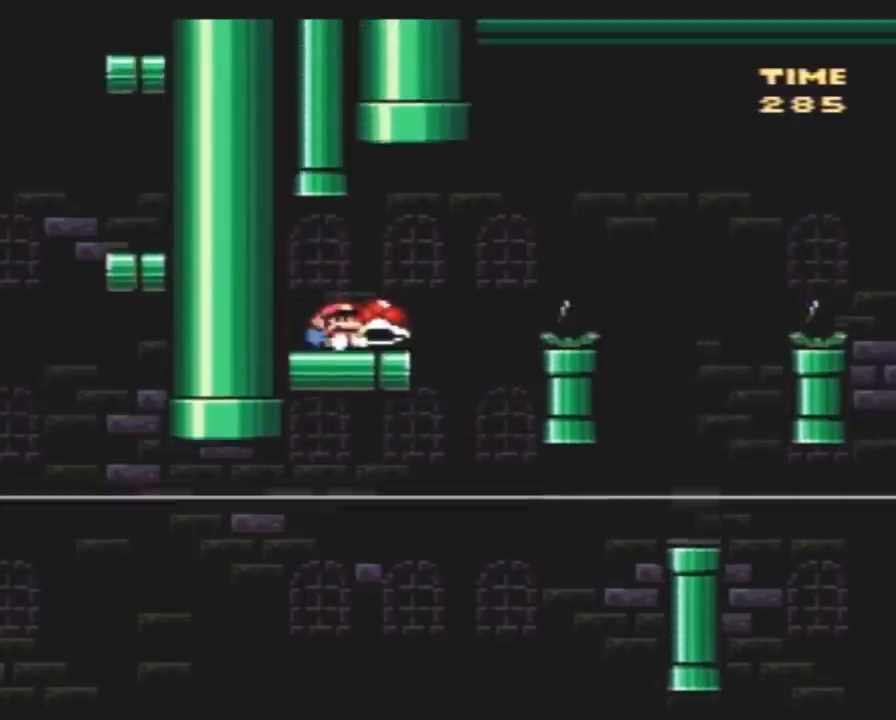
{"buttons": ["Y"], "events": [[50, "DPAD_RIGHT", "up"], [217, "DPAD_RIGHT", "down"], [317, "DPAD_RIGHT", "up"]]}
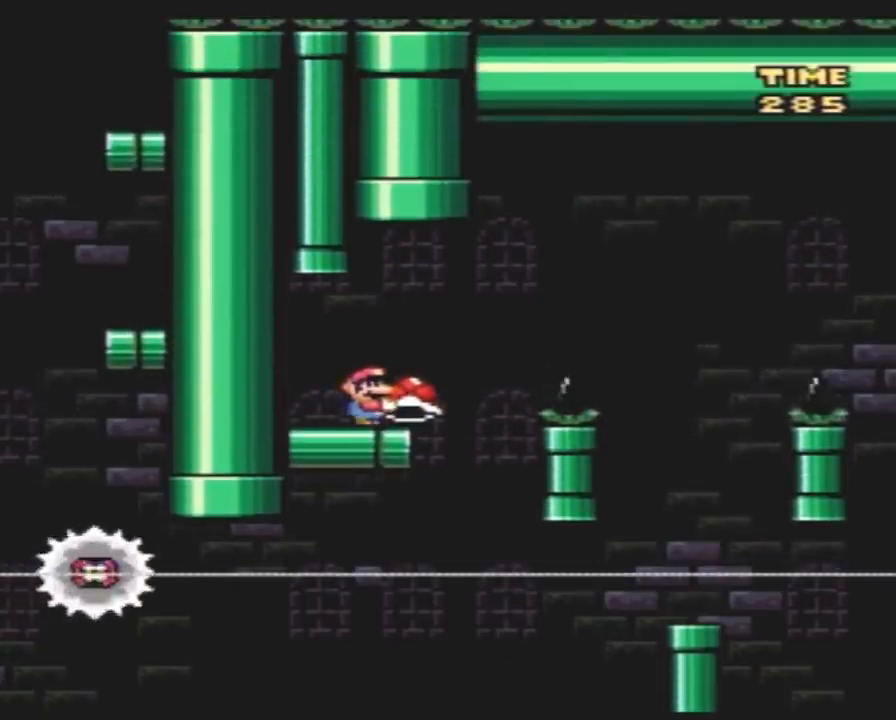
{"buttons": ["Y", "DPAD_RIGHT"], "events": [[67, "DPAD_UP", "down"], [100, "Y", "up"], [150, "Y", "down"], [183, "DPAD_UP", "up"], [250, "DPAD_RIGHT", "down"], [317, "A", "down"], [433, "A", "up"]]}
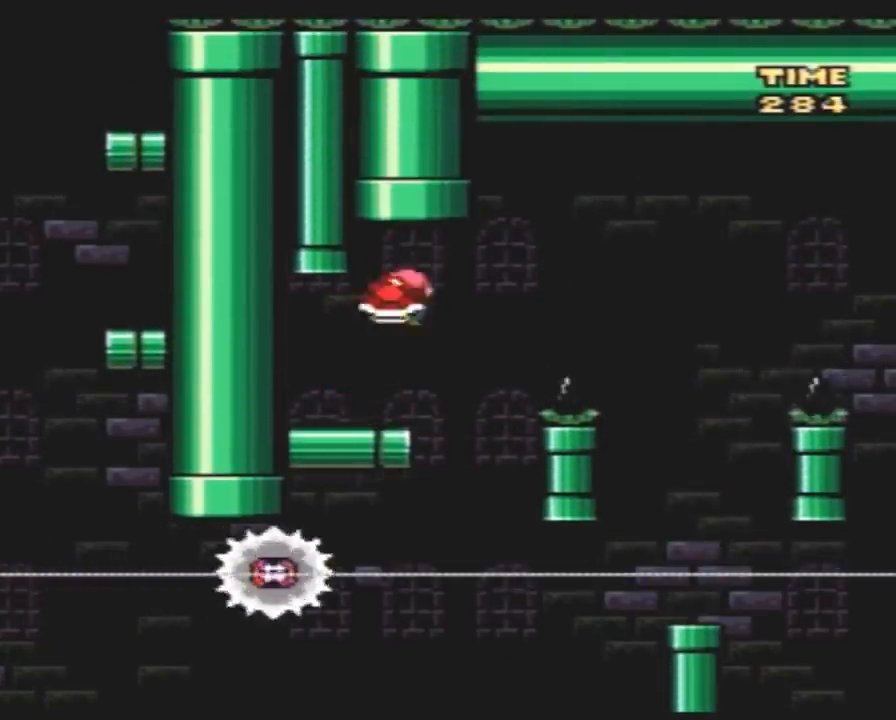
{"buttons": ["Y", "DPAD_RIGHT"], "events": [[33, "DPAD_RIGHT", "up"], [100, "DPAD_LEFT", "down"], [250, "DPAD_LEFT", "up"], [250, "DPAD_RIGHT", "down"], [317, "DPAD_RIGHT", "up"], [350, "DPAD_LEFT", "down"], [400, "DPAD_LEFT", "up"], [400, "DPAD_RIGHT", "down"]]}
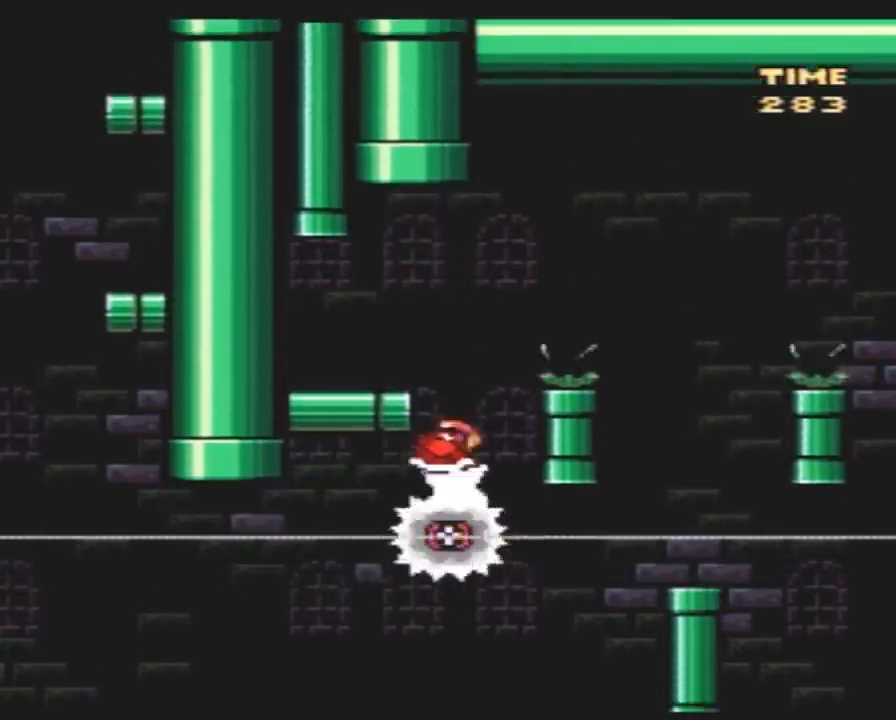
{"buttons": ["Y", "DPAD_RIGHT"], "events": []}
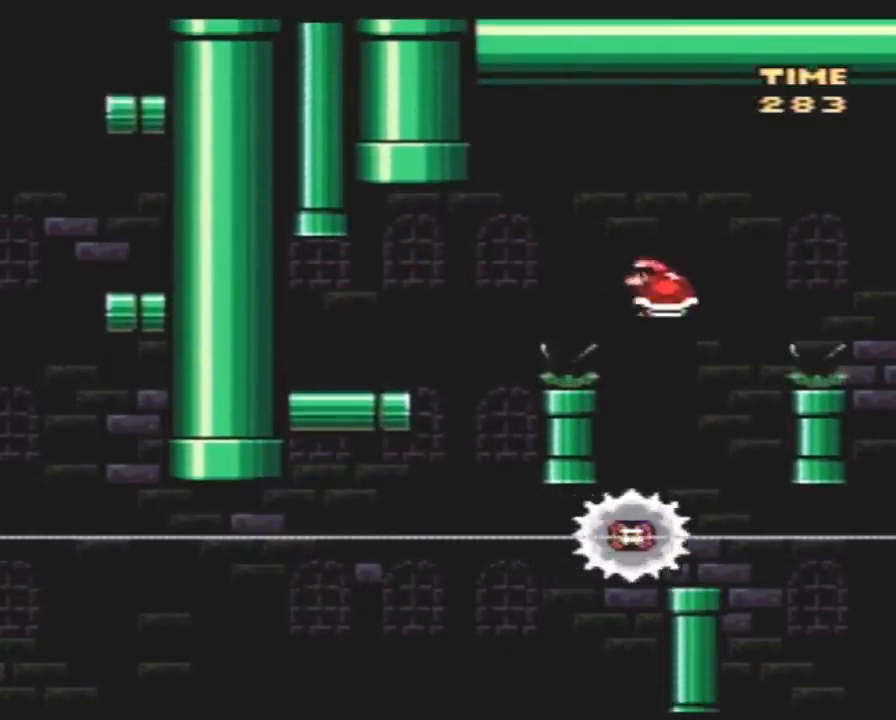
{"buttons": ["Y", "DPAD_RIGHT"], "events": [[17, "DPAD_LEFT", "down"], [17, "DPAD_RIGHT", "up"], [100, "DPAD_DOWN", "down"], [133, "DPAD_DOWN", "up"], [133, "DPAD_LEFT", "up"], [133, "DPAD_RIGHT", "down"]]}
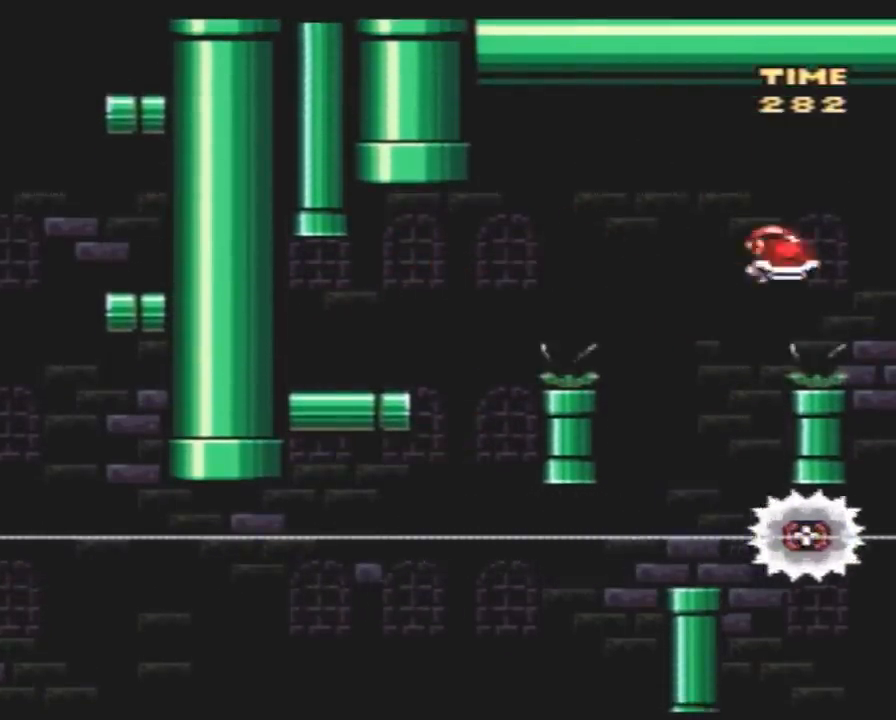
{"buttons": ["Y", "DPAD_LEFT"], "events": [[483, "DPAD_LEFT", "down"], [483, "DPAD_RIGHT", "up"]]}
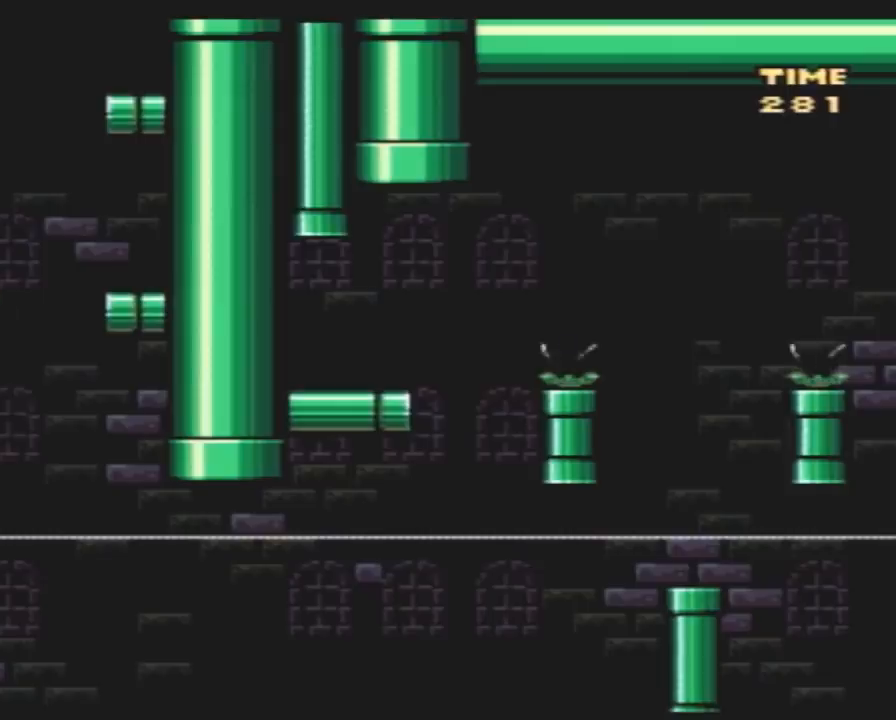
{"buttons": ["Y", "DPAD_RIGHT"], "events": [[100, "DPAD_UP", "down"], [133, "DPAD_LEFT", "up"], [133, "DPAD_RIGHT", "down"], [133, "DPAD_UP", "up"], [200, "DPAD_RIGHT", "up"], [350, "DPAD_RIGHT", "down"]]}
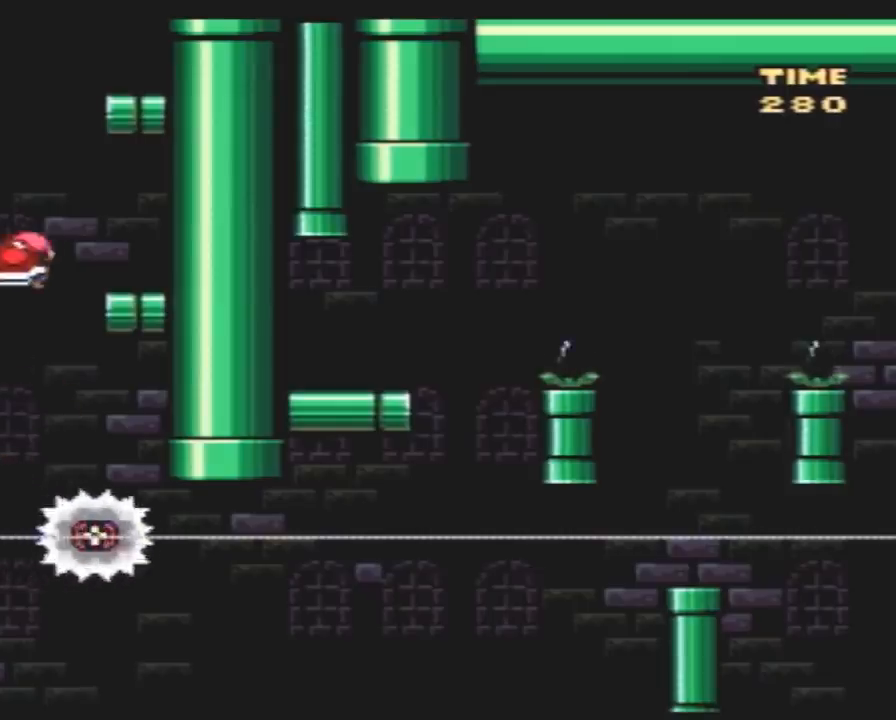
{"buttons": ["Y", "DPAD_LEFT"], "events": [[267, "DPAD_RIGHT", "up"], [300, "DPAD_LEFT", "down"]]}
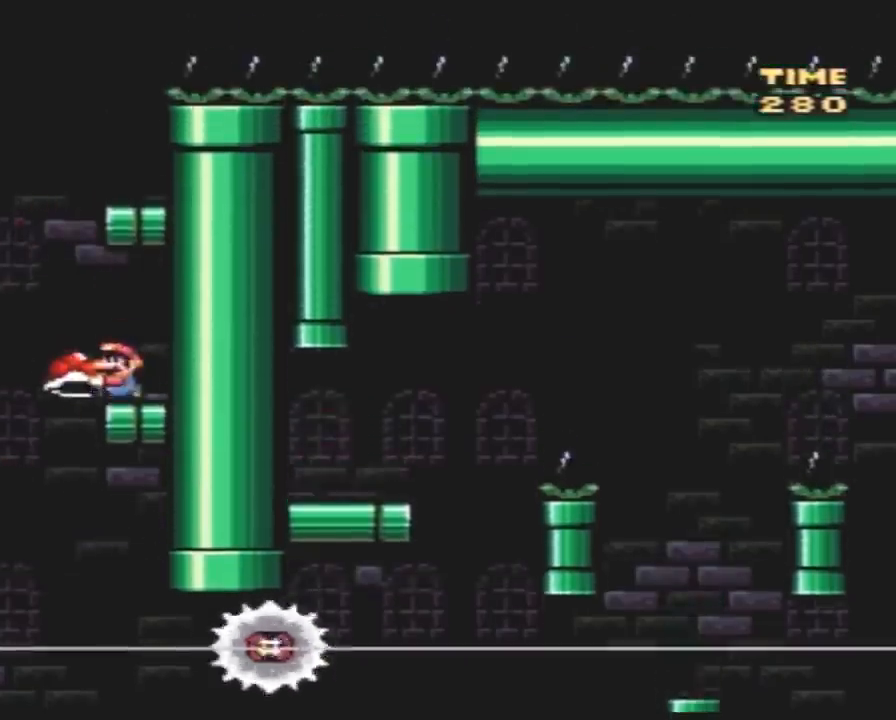
{"buttons": ["Y", "DPAD_LEFT"], "events": [[83, "DPAD_LEFT", "up"], [83, "DPAD_RIGHT", "down"], [450, "DPAD_LEFT", "down"], [450, "DPAD_RIGHT", "up"]]}